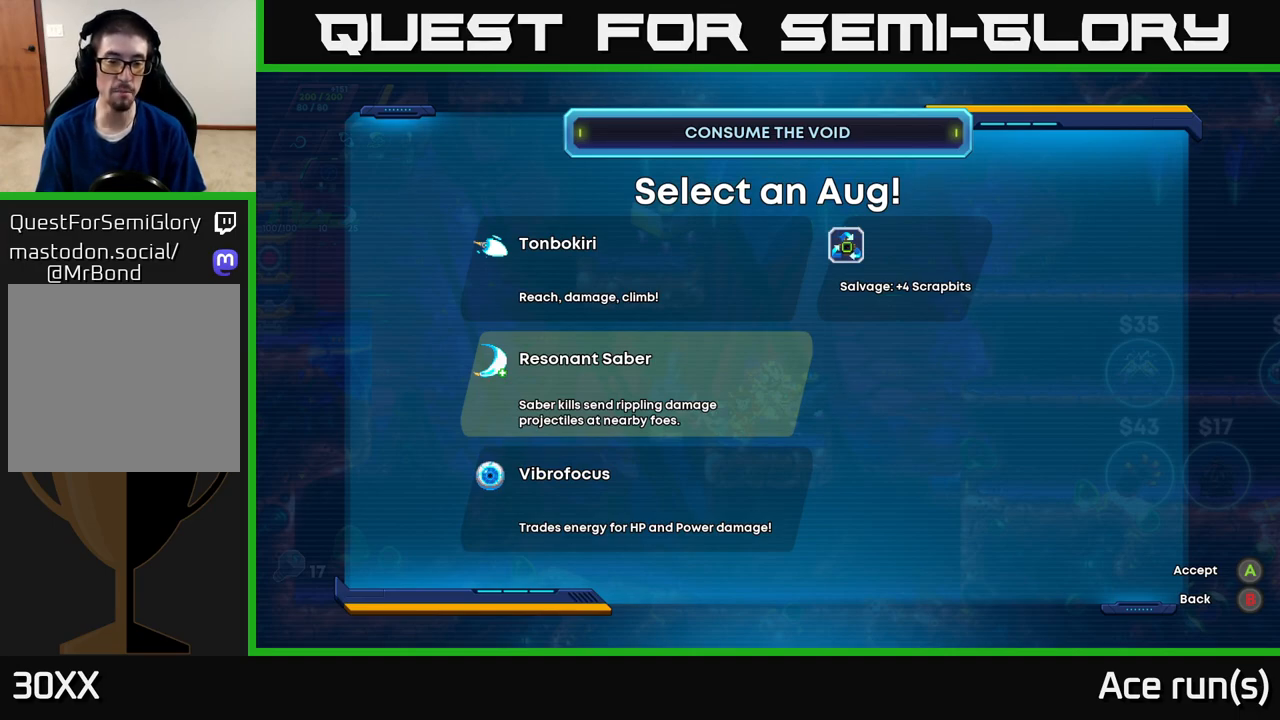
Gameplay with a controller (Xbox layout); each line is a JSON object with the inputs held at the frame after it. "events" lists button and stick changes between this image and that frame as [ms after this image, input, new state], when the widget could be followed in between.
{"buttons": [], "left_stick": "center", "right_stick": "center", "events": []}
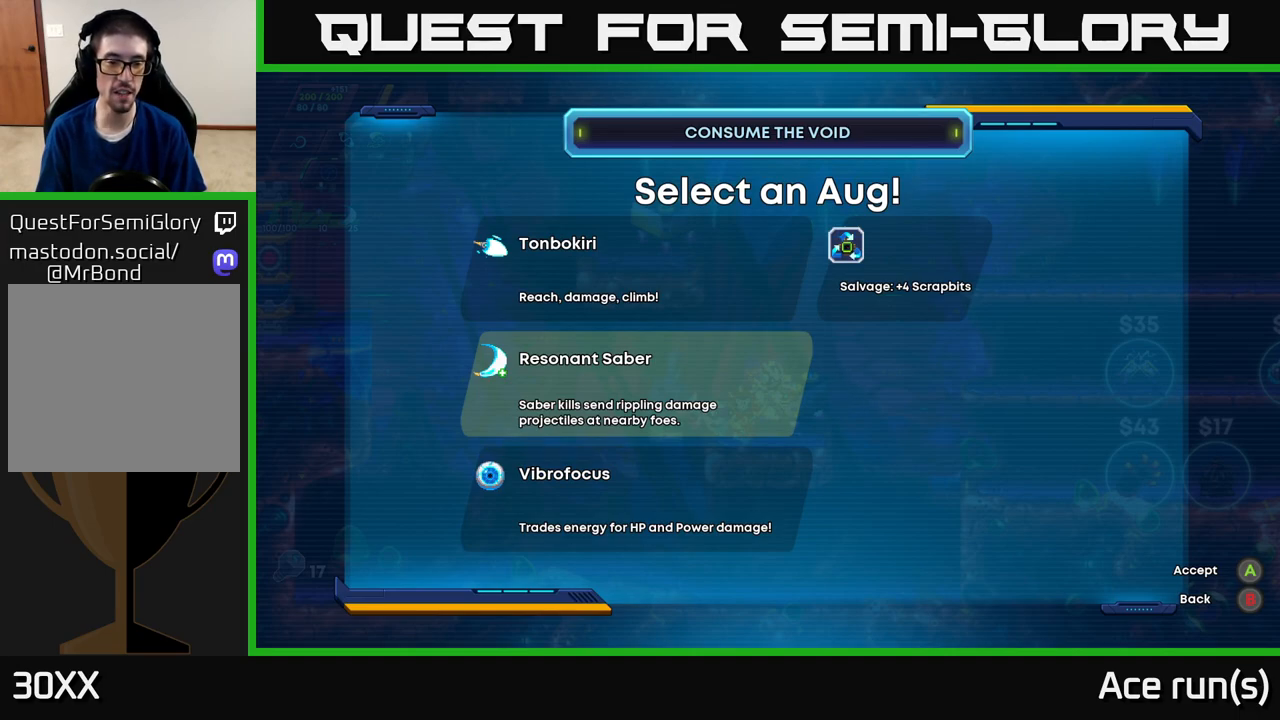
{"buttons": [], "left_stick": "center", "right_stick": "center", "events": []}
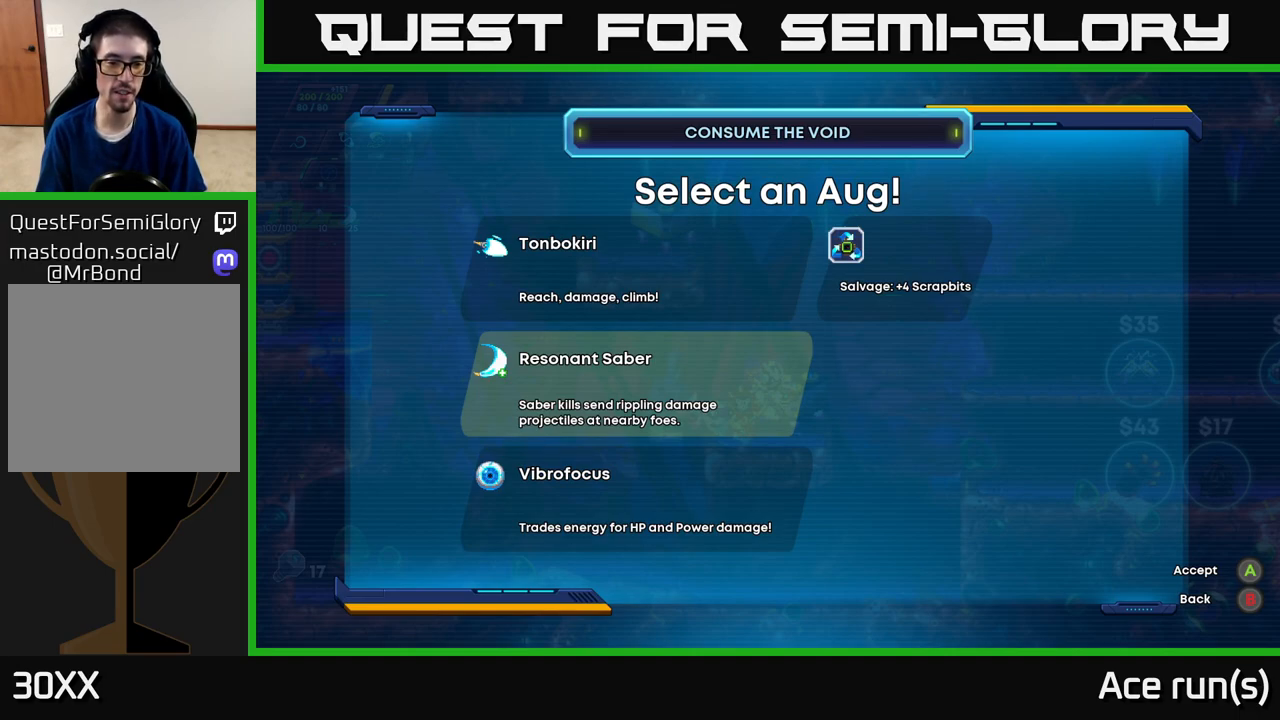
{"buttons": [], "left_stick": "center", "right_stick": "center", "events": [[267, "DPAD_DOWN", "down"], [367, "DPAD_DOWN", "up"]]}
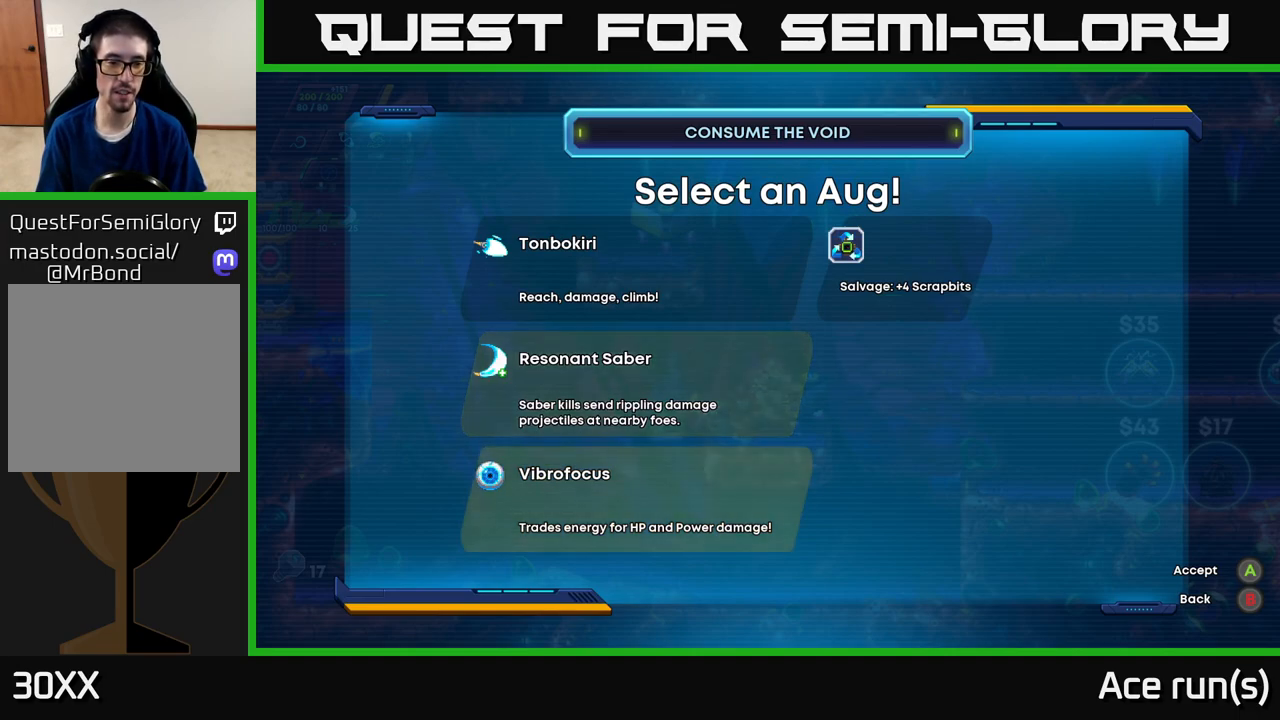
{"buttons": ["A"], "left_stick": "center", "right_stick": "center", "events": [[17, "DPAD_UP", "down"], [133, "DPAD_UP", "up"], [283, "DPAD_DOWN", "down"], [383, "DPAD_DOWN", "up"], [483, "A", "down"]]}
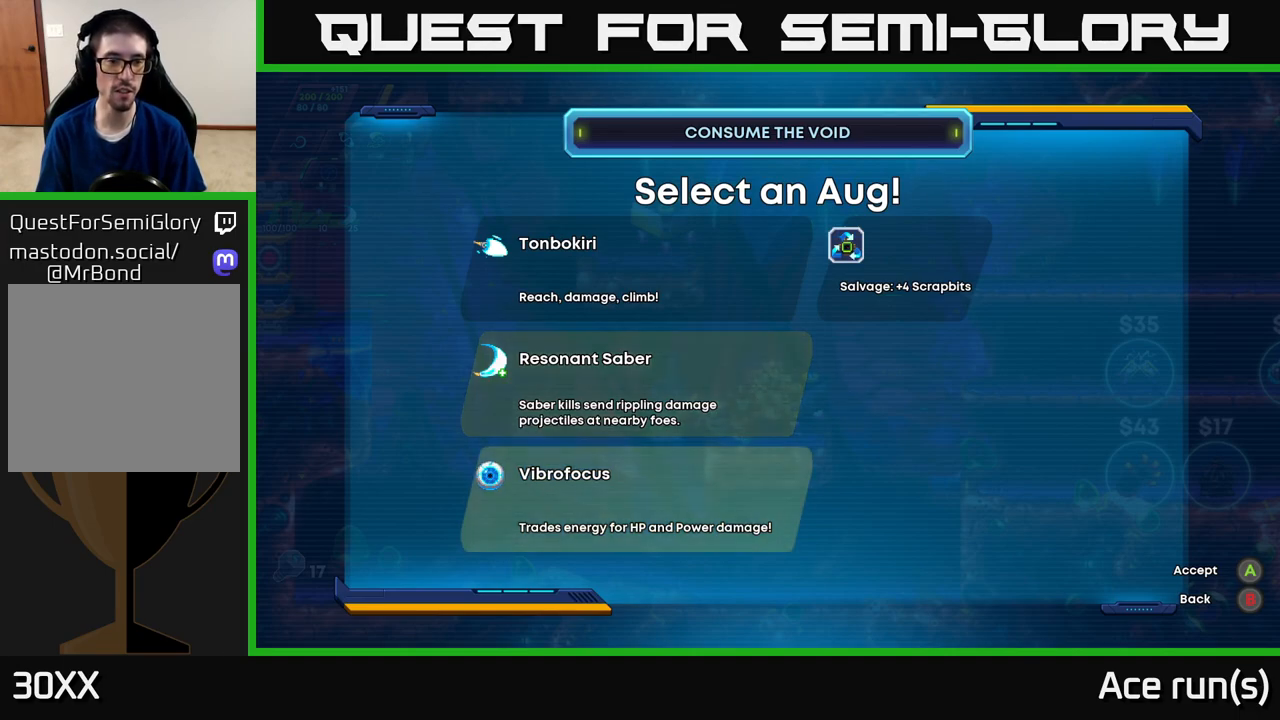
{"buttons": [], "left_stick": "center", "right_stick": "center", "events": [[67, "A", "up"]]}
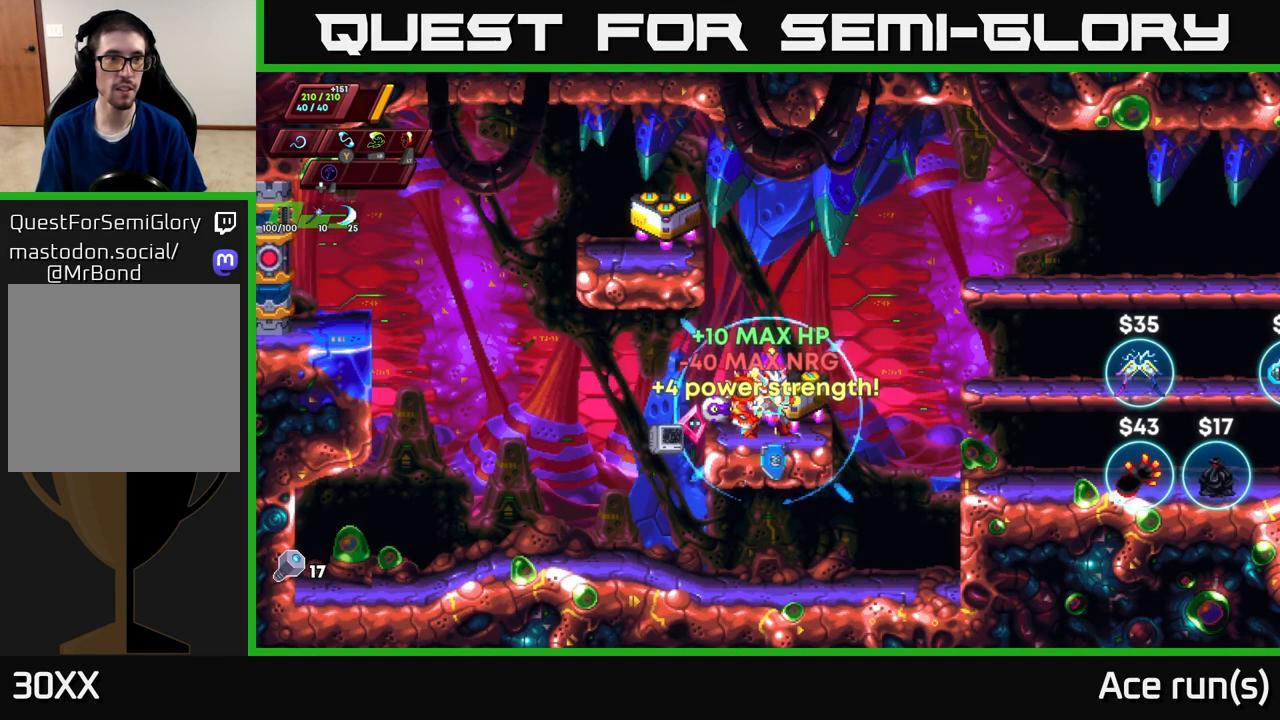
{"buttons": [], "left_stick": "right", "right_stick": "center", "events": [[400, "left_stick", "right"]]}
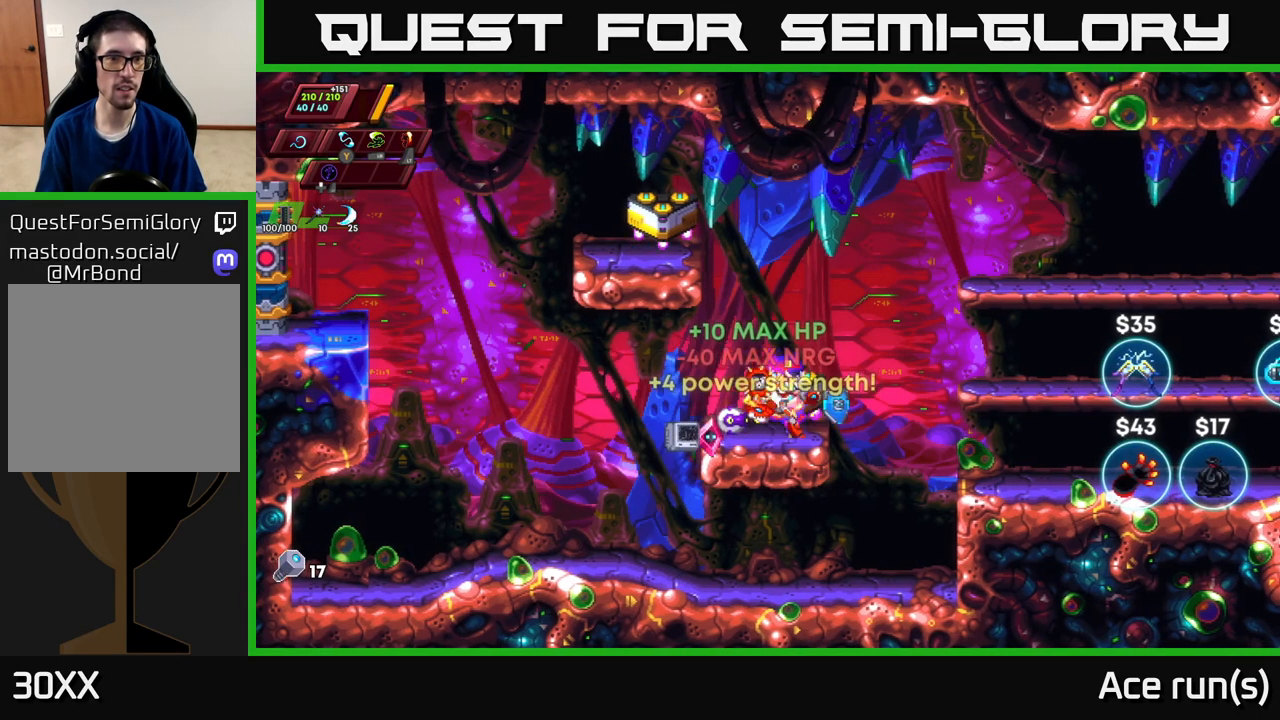
{"buttons": [], "left_stick": "center", "right_stick": "center", "events": [[83, "left_stick", "center"], [150, "left_stick", "left"], [267, "left_stick", "center"]]}
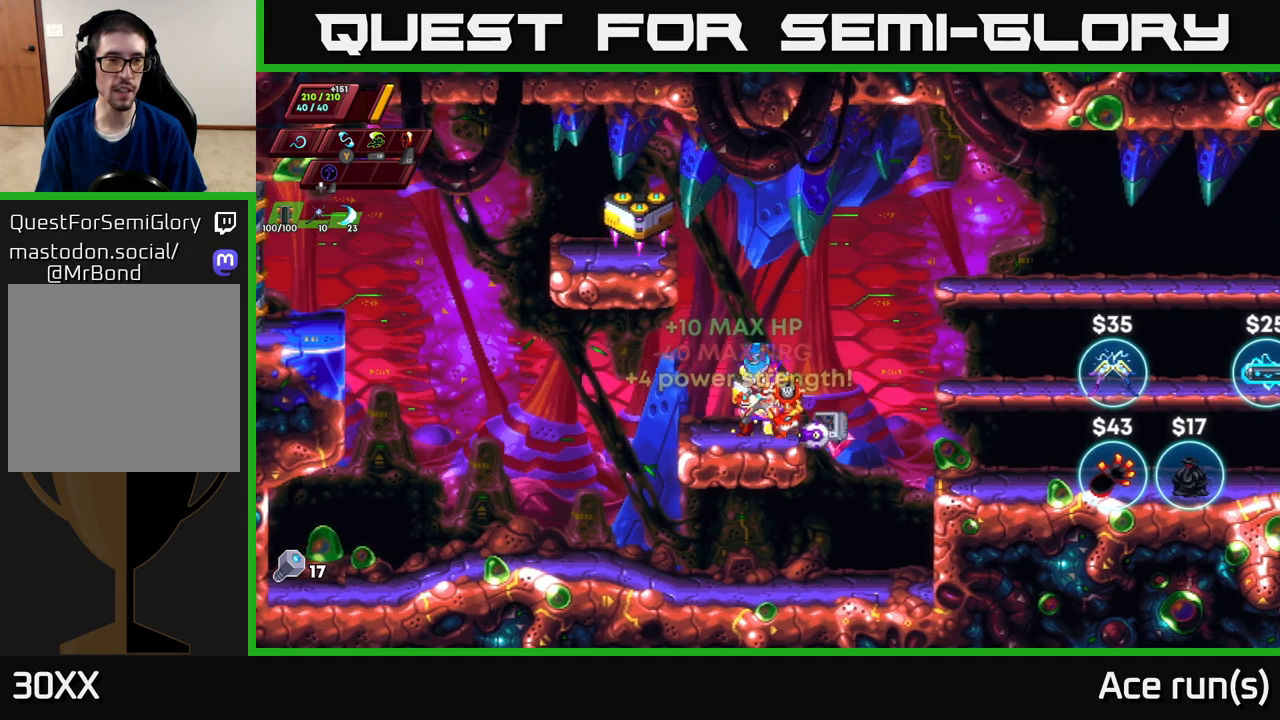
{"buttons": [], "left_stick": "center", "right_stick": "center", "events": []}
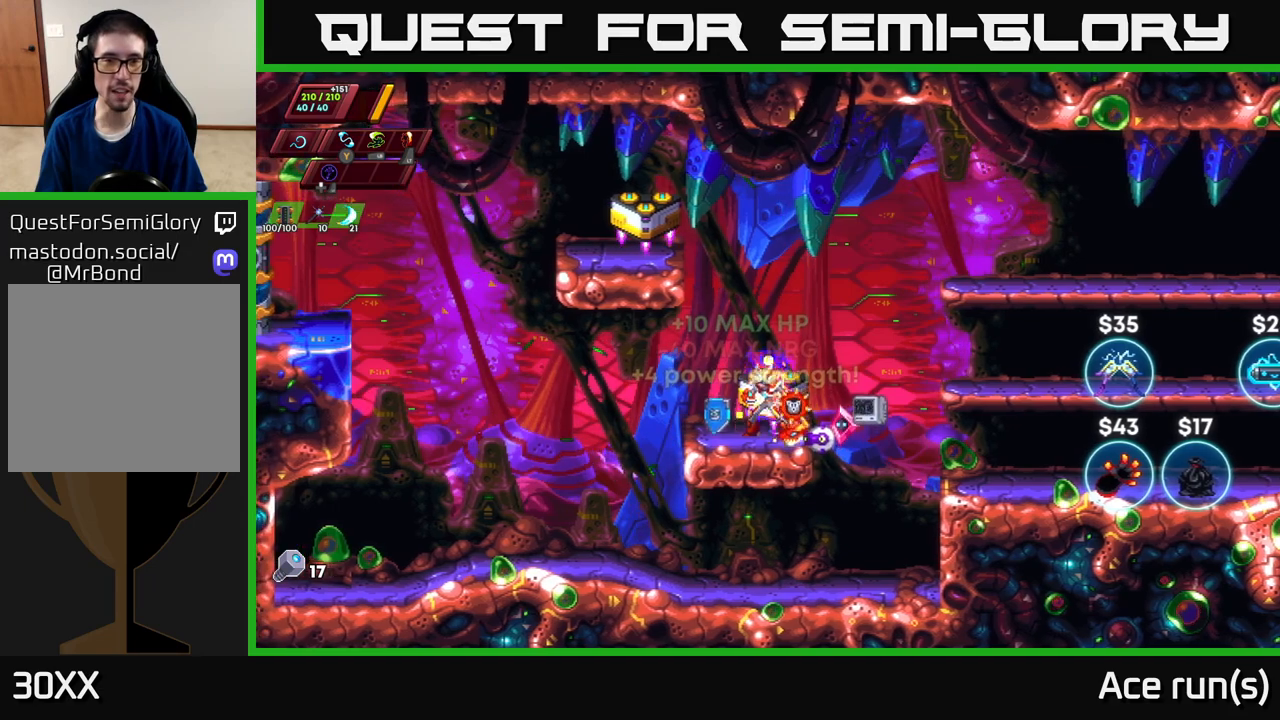
{"buttons": [], "left_stick": "left", "right_stick": "center", "events": [[33, "A", "down"], [200, "left_stick", "left"], [400, "A", "up"]]}
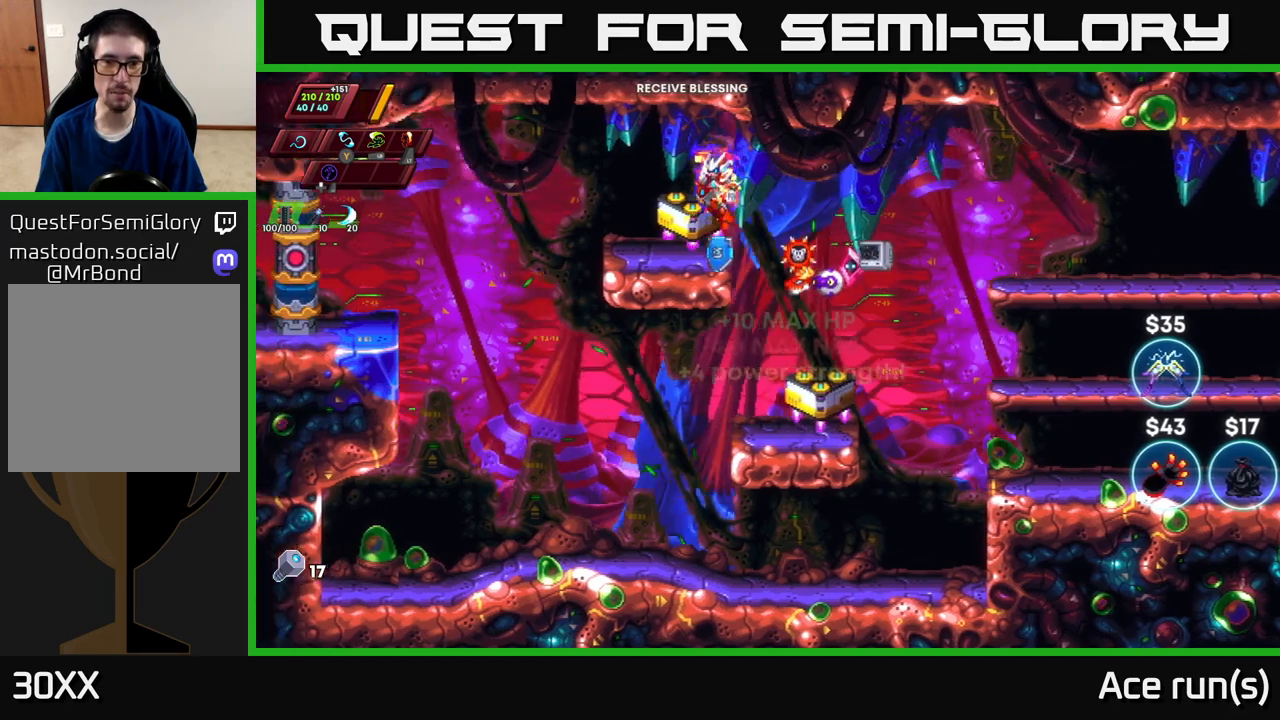
{"buttons": [], "left_stick": "center", "right_stick": "center", "events": [[50, "left_stick", "center"], [250, "B", "down"], [333, "B", "up"]]}
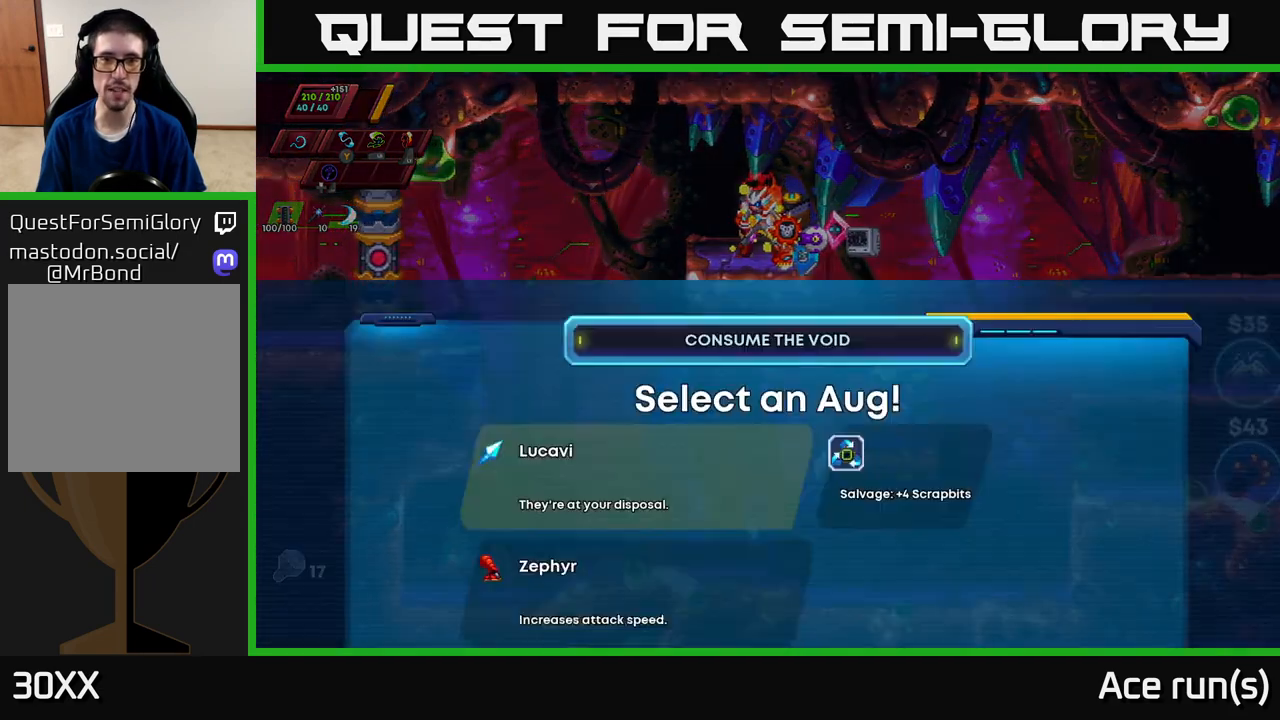
{"buttons": [], "left_stick": "center", "right_stick": "center", "events": []}
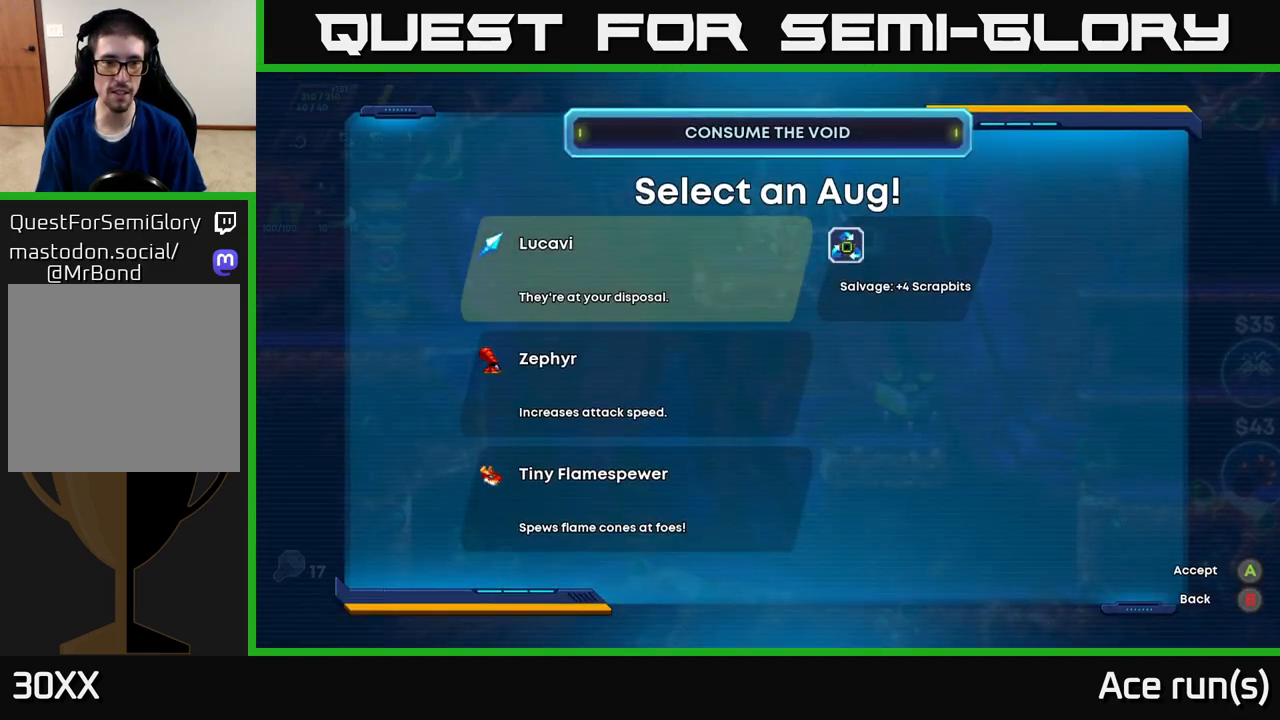
{"buttons": [], "left_stick": "center", "right_stick": "center", "events": []}
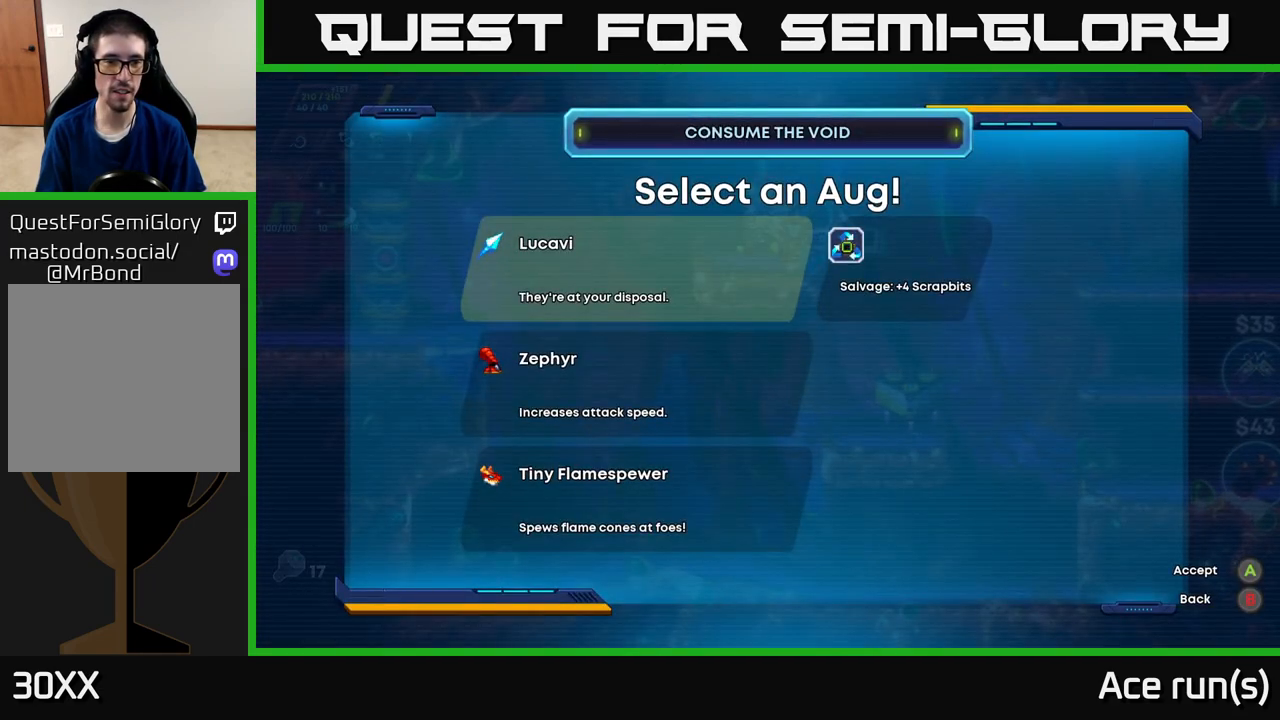
{"buttons": [], "left_stick": "center", "right_stick": "center", "events": []}
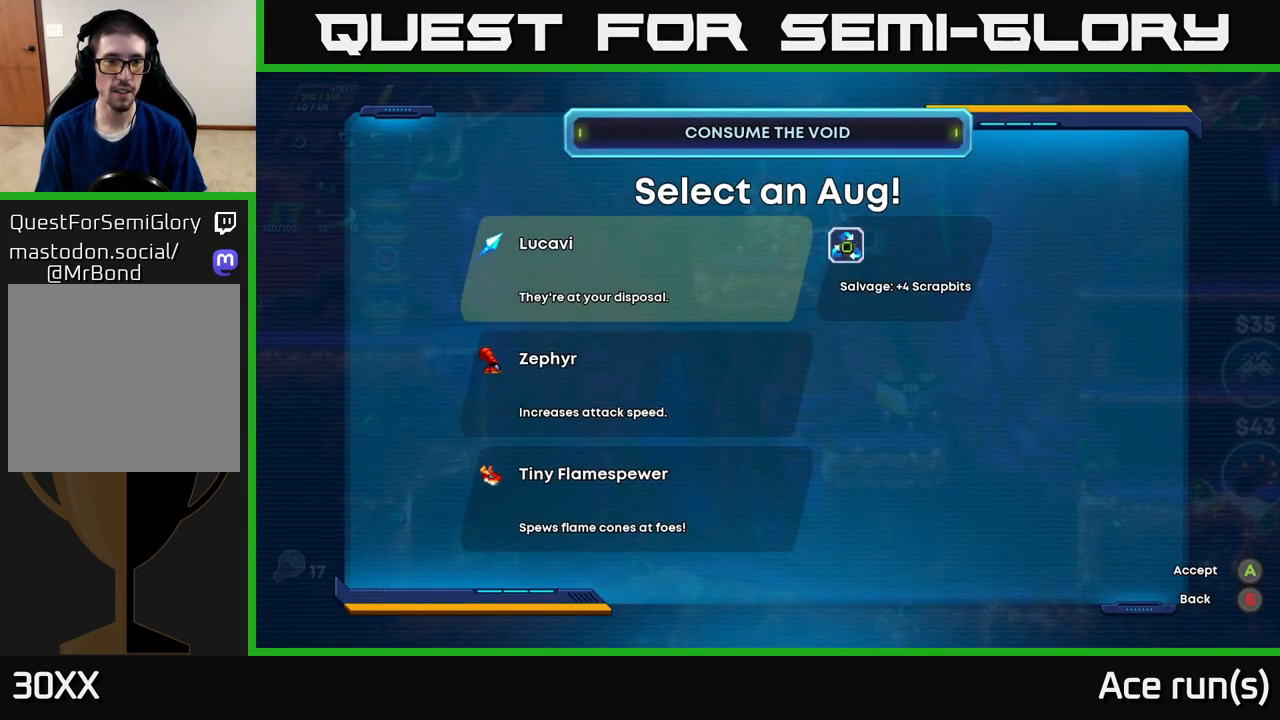
{"buttons": [], "left_stick": "center", "right_stick": "center", "events": [[217, "DPAD_DOWN", "down"], [367, "DPAD_DOWN", "up"]]}
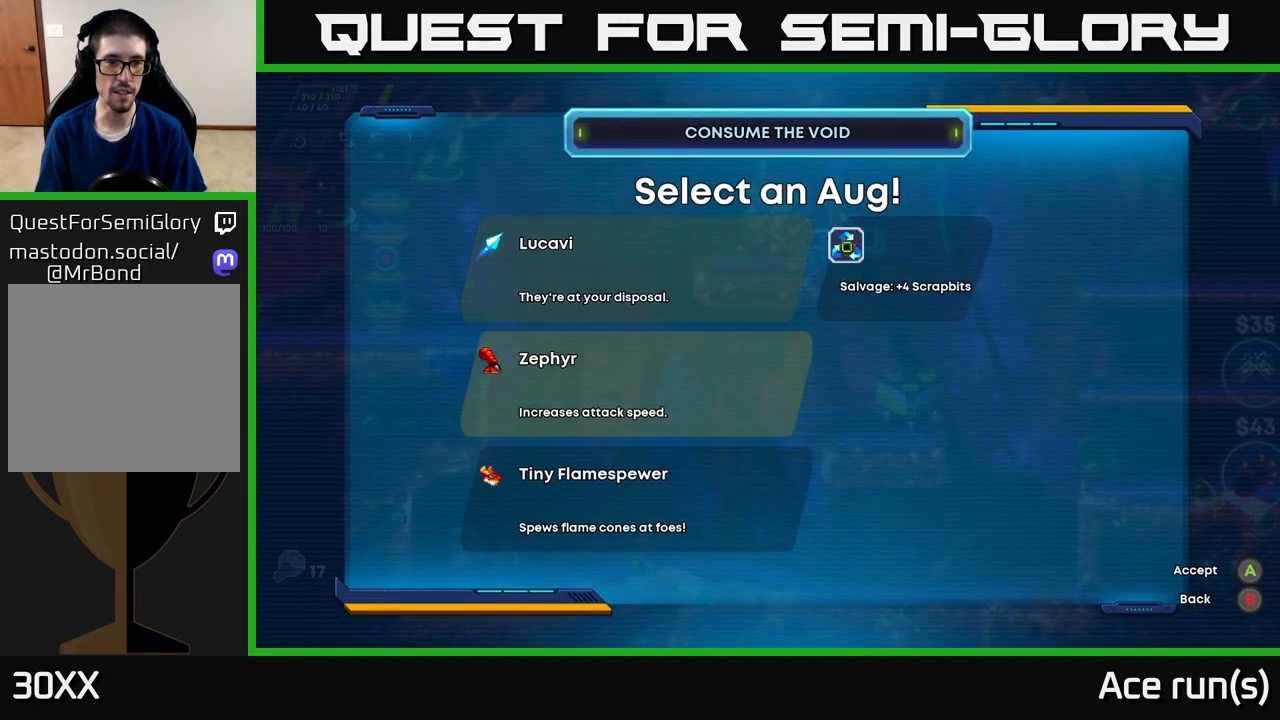
{"buttons": [], "left_stick": "center", "right_stick": "center", "events": []}
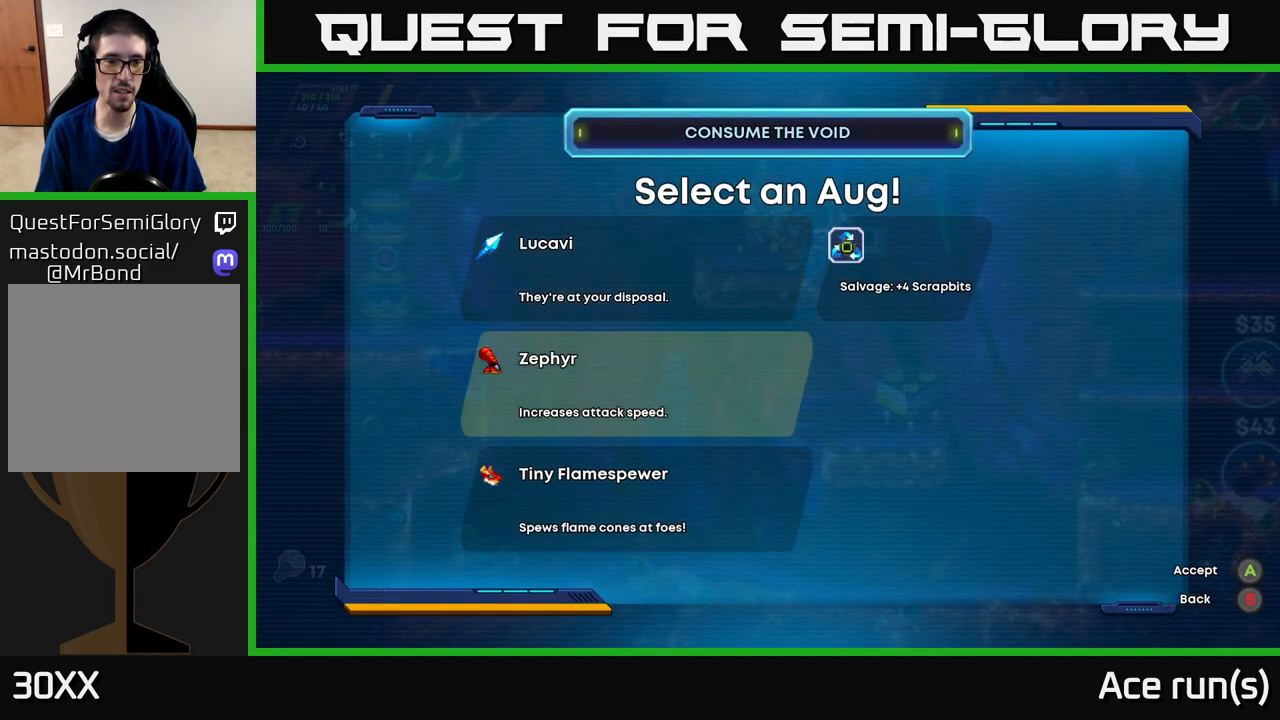
{"buttons": [], "left_stick": "center", "right_stick": "center", "events": []}
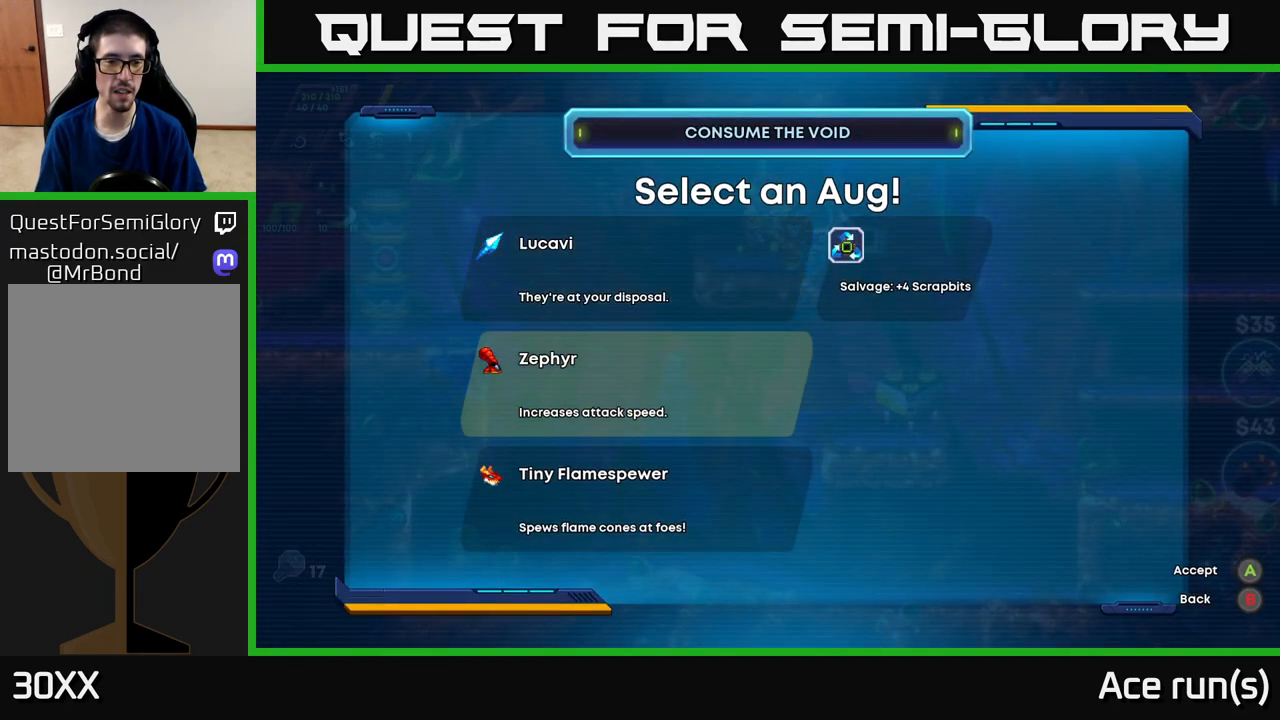
{"buttons": [], "left_stick": "center", "right_stick": "center", "events": []}
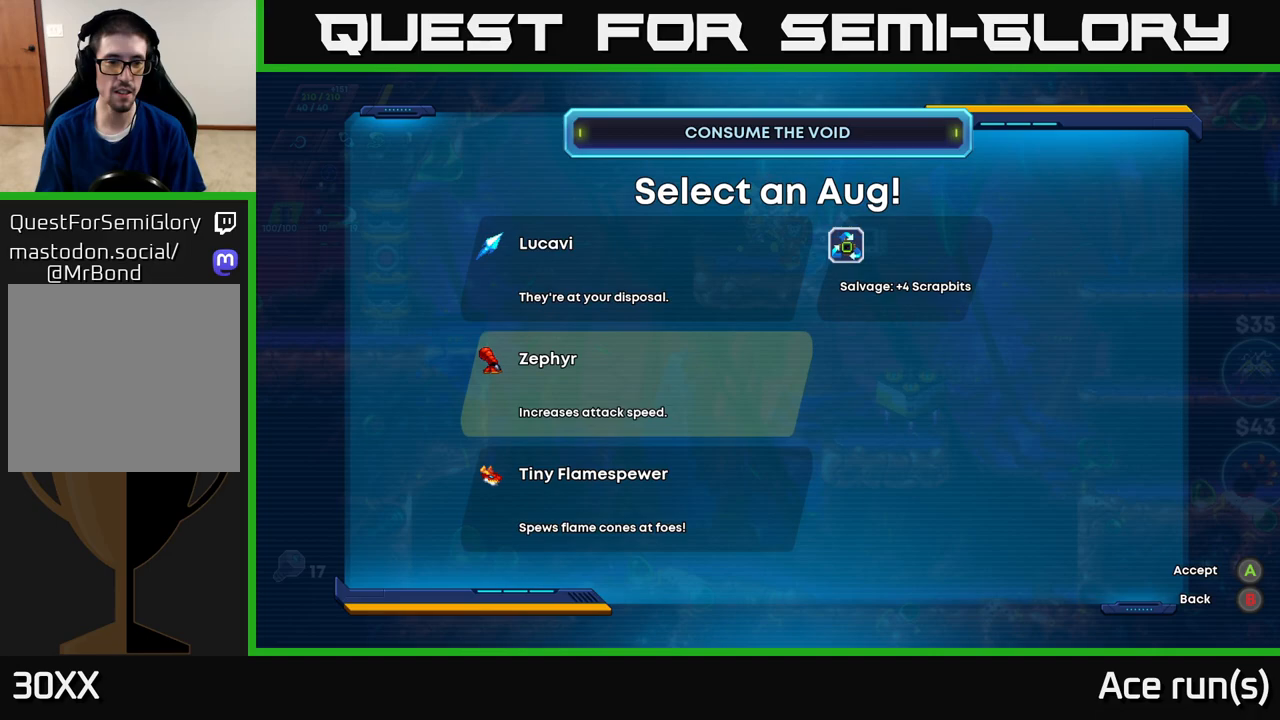
{"buttons": [], "left_stick": "center", "right_stick": "center", "events": []}
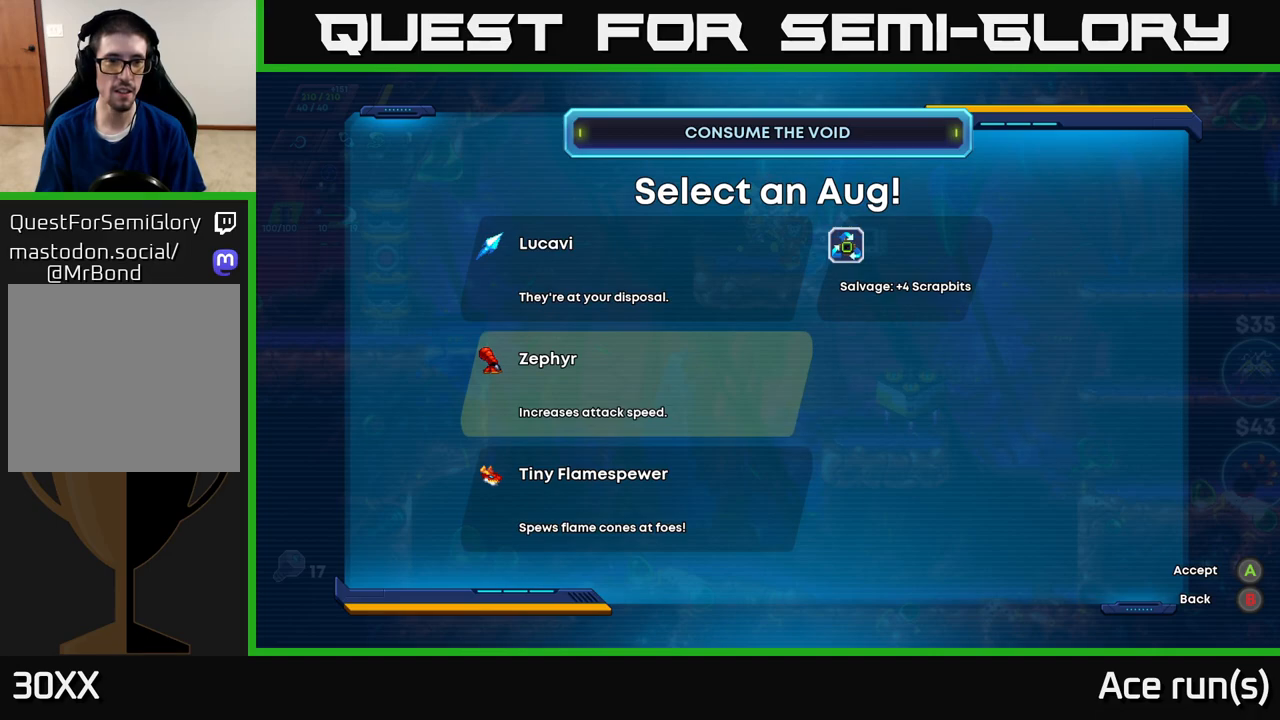
{"buttons": [], "left_stick": "center", "right_stick": "center", "events": [[267, "DPAD_DOWN", "down"], [400, "DPAD_DOWN", "up"]]}
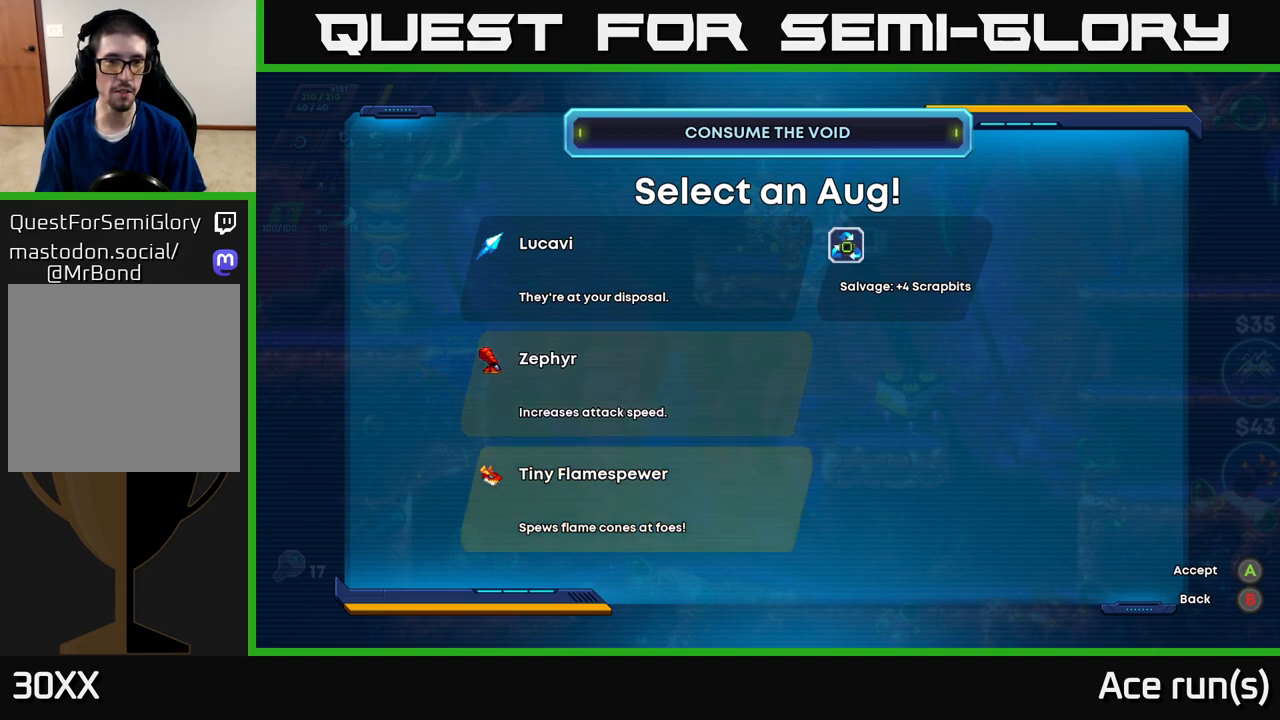
{"buttons": [], "left_stick": "center", "right_stick": "center", "events": [[317, "DPAD_UP", "down"], [433, "DPAD_UP", "up"]]}
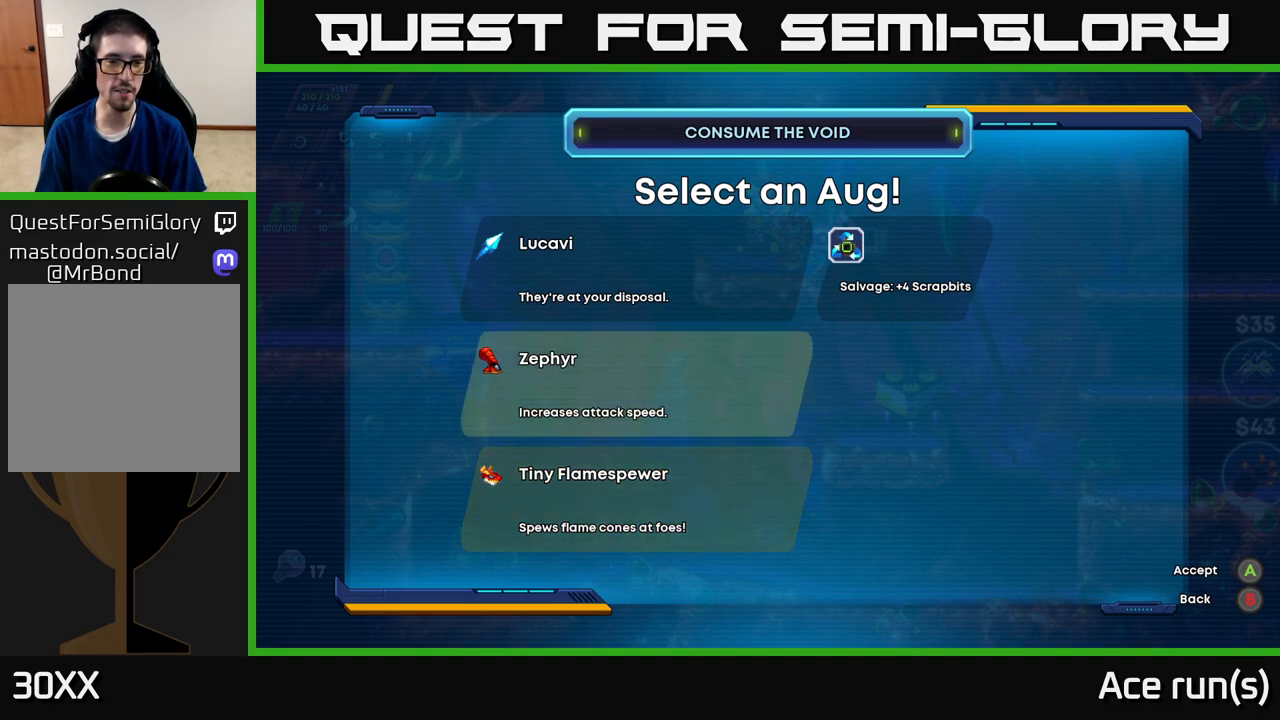
{"buttons": [], "left_stick": "center", "right_stick": "center", "events": [[150, "DPAD_DOWN", "down"], [283, "DPAD_DOWN", "up"]]}
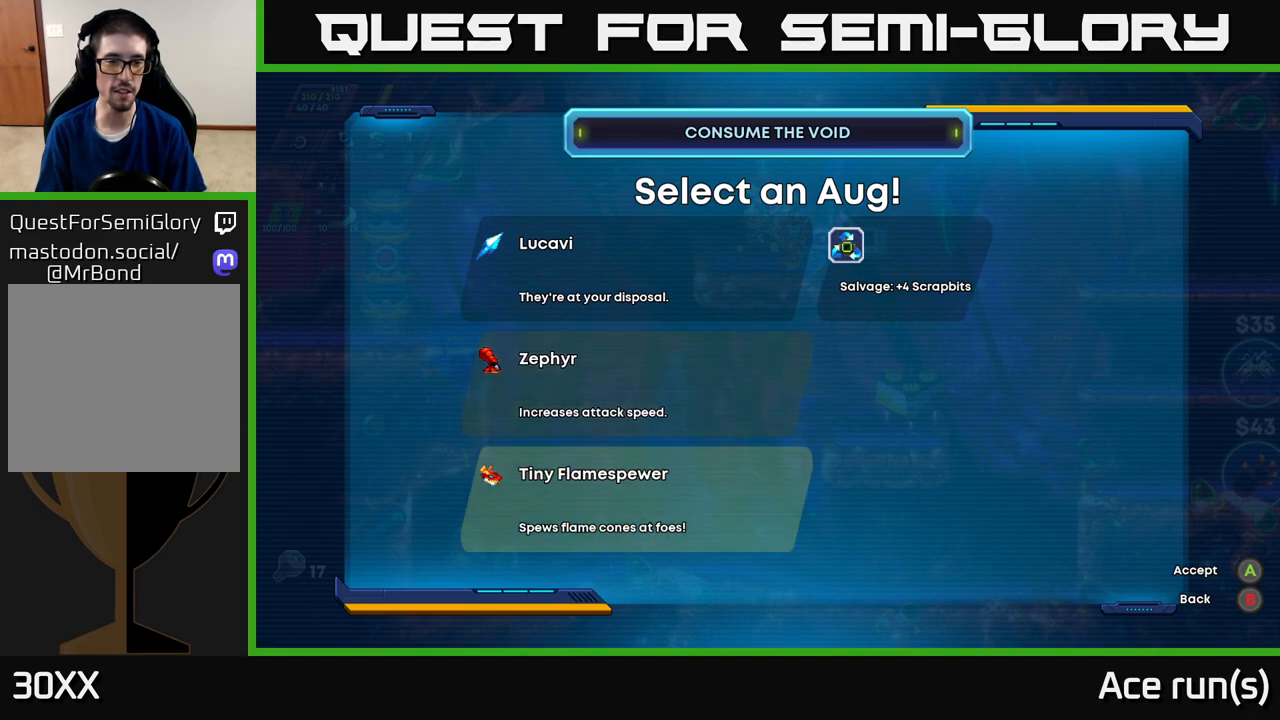
{"buttons": [], "left_stick": "center", "right_stick": "center", "events": []}
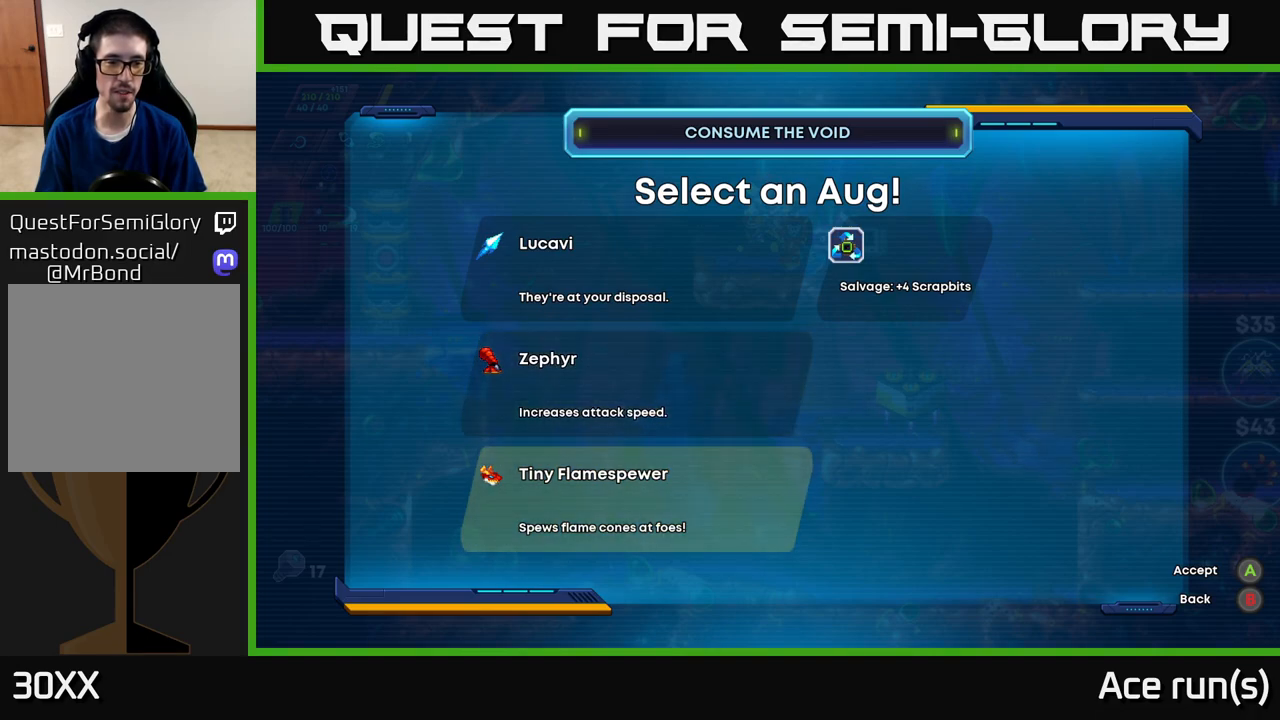
{"buttons": [], "left_stick": "center", "right_stick": "center", "events": []}
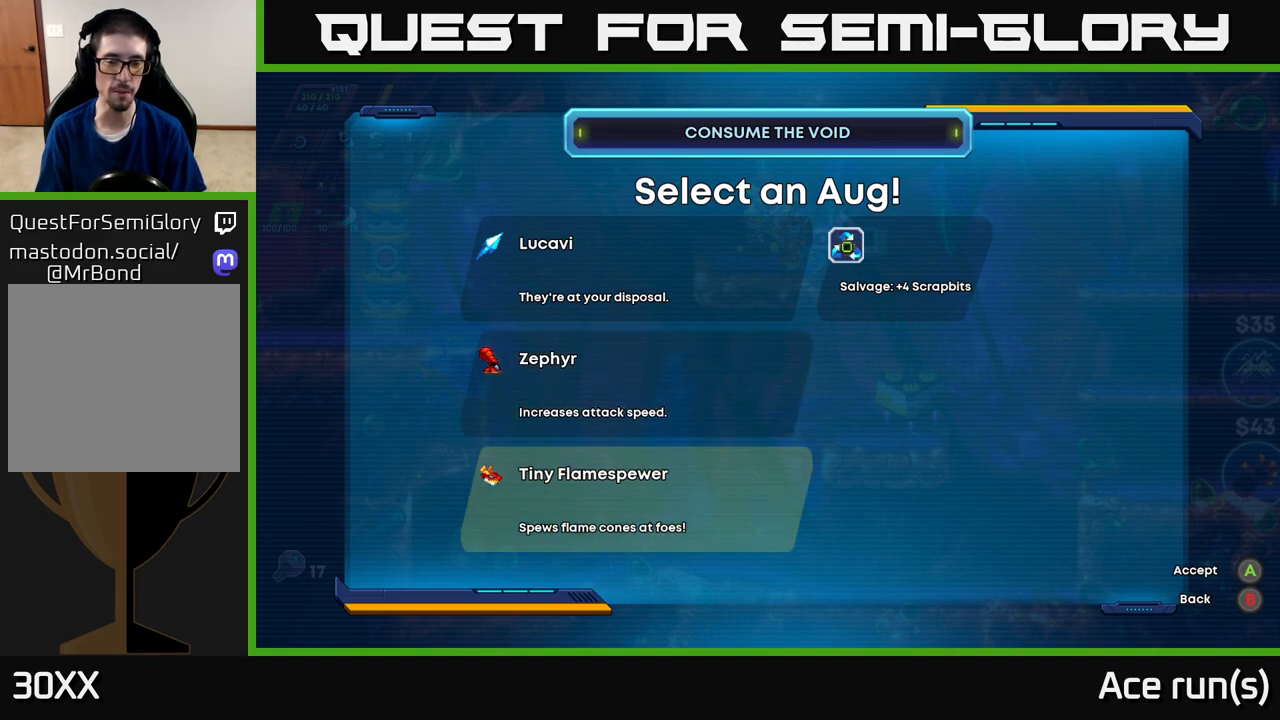
{"buttons": [], "left_stick": "center", "right_stick": "center", "events": []}
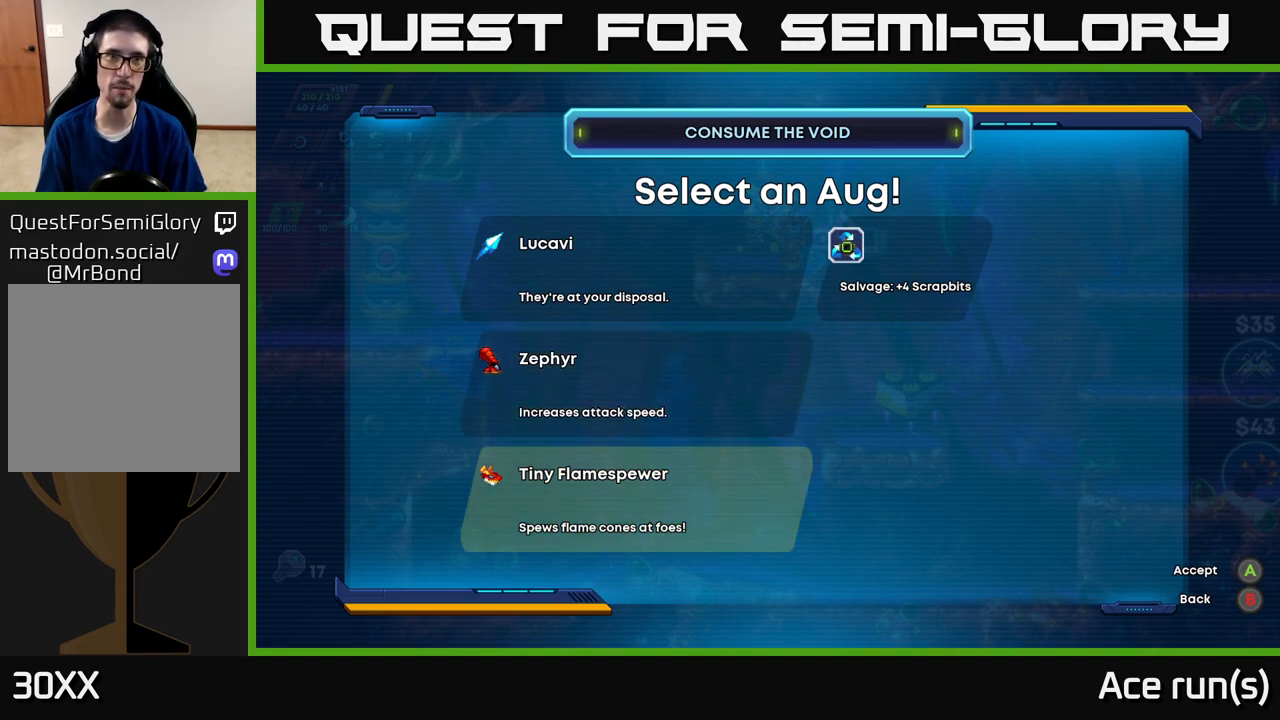
{"buttons": [], "left_stick": "center", "right_stick": "center", "events": [[267, "A", "down"], [367, "A", "up"]]}
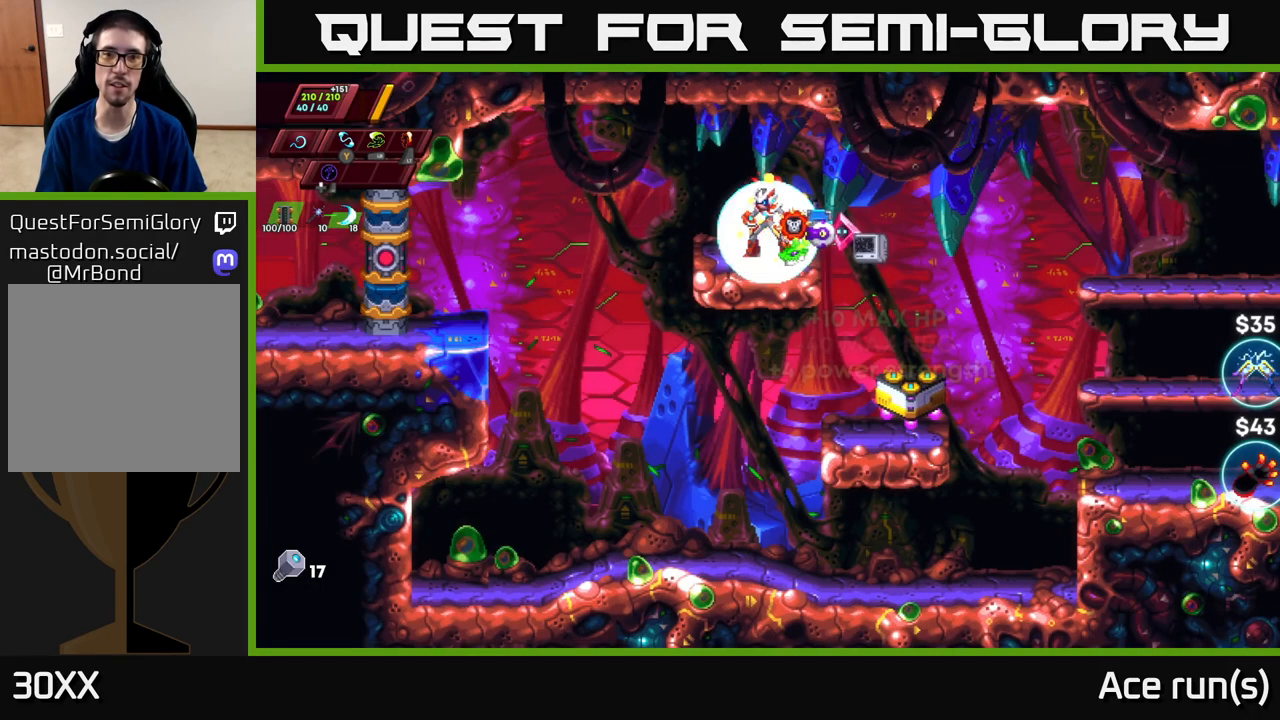
{"buttons": [], "left_stick": "left", "right_stick": "center", "events": [[33, "left_stick", "right"], [217, "R2", "down"], [250, "A", "down"], [333, "A", "up"], [367, "R2", "up"], [483, "left_stick", "left"]]}
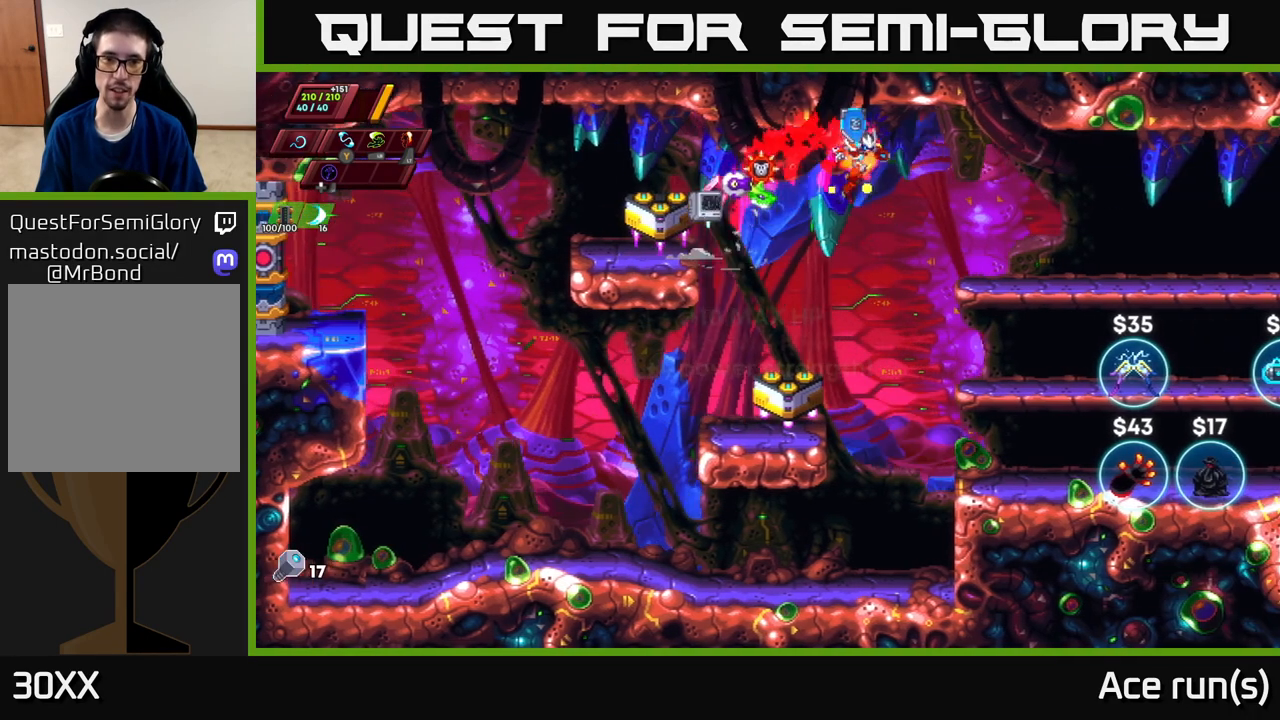
{"buttons": [], "left_stick": "right", "right_stick": "center", "events": [[133, "left_stick", "center"], [367, "left_stick", "right"]]}
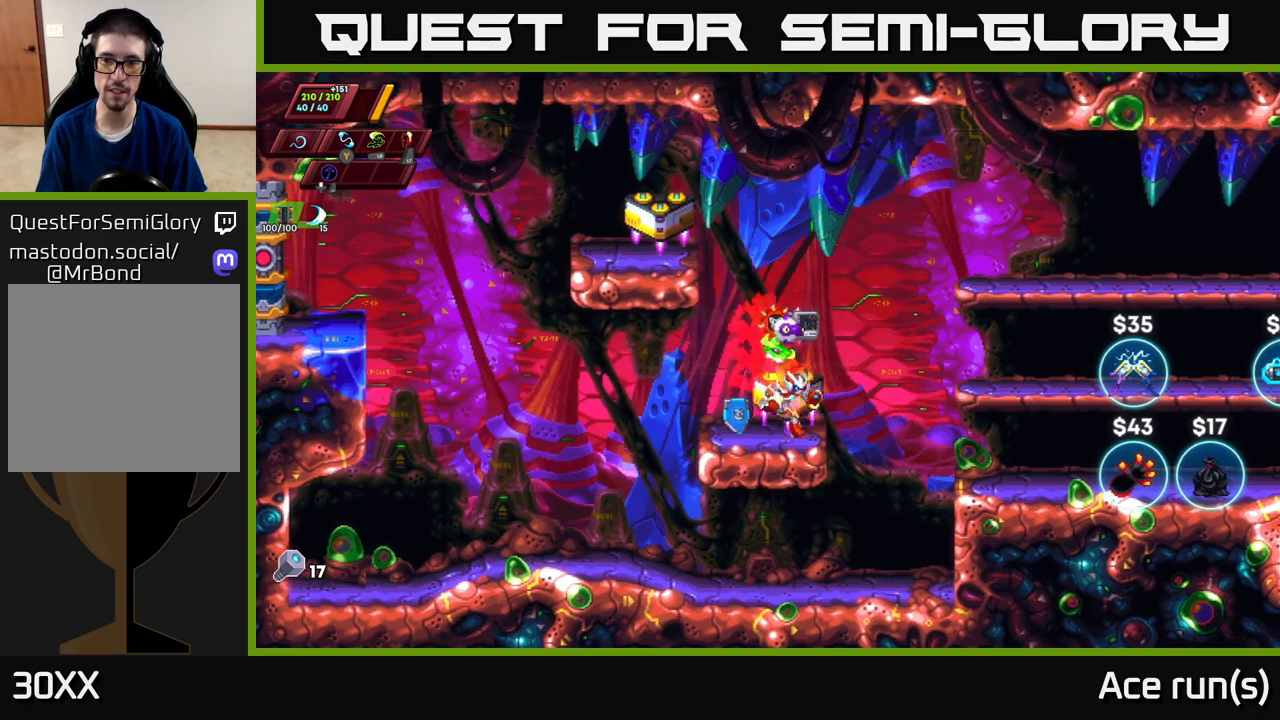
{"buttons": [], "left_stick": "center", "right_stick": "center", "events": [[17, "A", "down"], [17, "R2", "down"], [100, "A", "up"], [100, "R2", "up"], [183, "left_stick", "left"], [483, "left_stick", "center"]]}
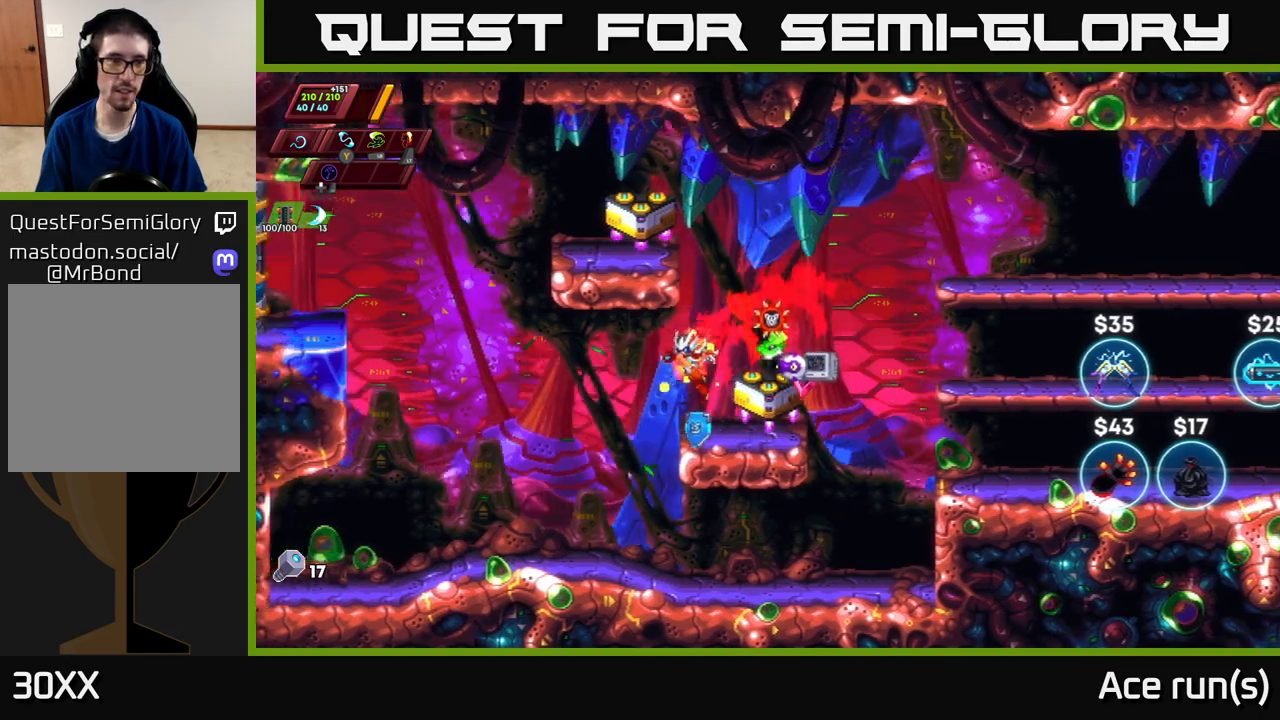
{"buttons": [], "left_stick": "right", "right_stick": "center", "events": [[217, "left_stick", "right"], [350, "A", "down"], [350, "R2", "down"], [467, "A", "up"], [483, "R2", "up"]]}